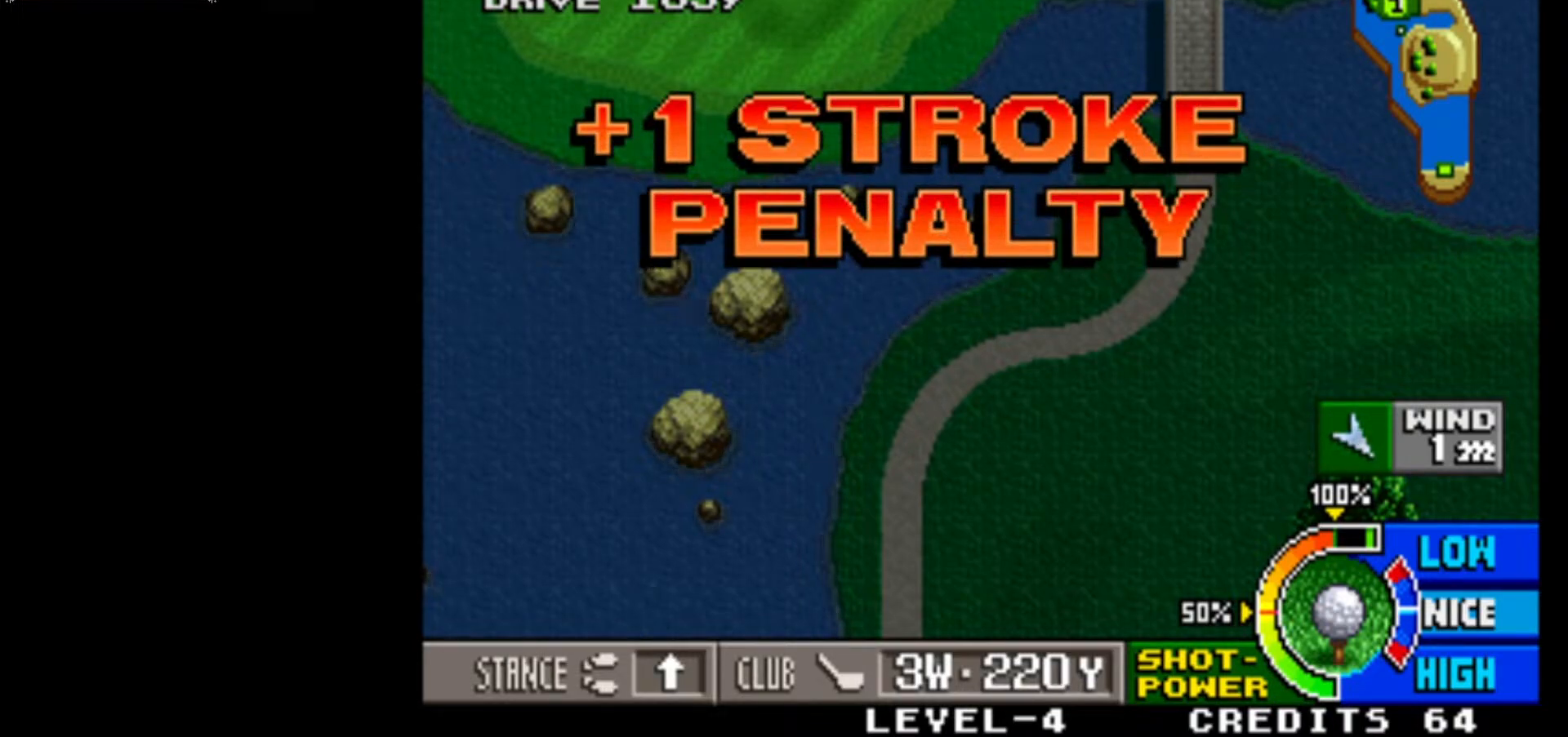
Gameplay with a controller (arcade stick); each line is a JSON object with the inputs held at the frame after it. "events" lists button and stick changes between this image and that frame as [ms after this image, input, new state], when the widget could be followed in between. Not read: L3 R3.
{"buttons": [], "left_stick": "center", "events": []}
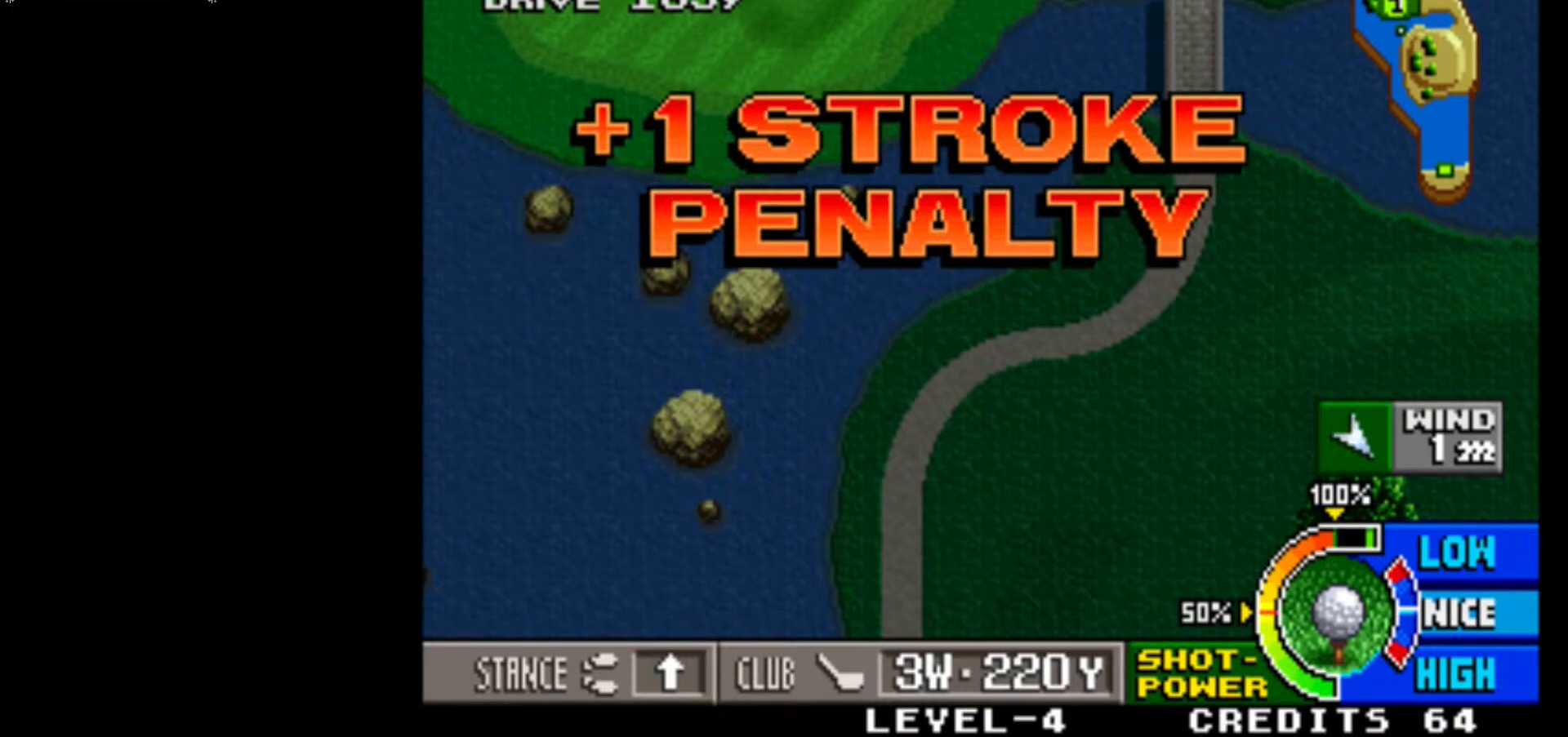
{"buttons": [], "left_stick": "center", "events": []}
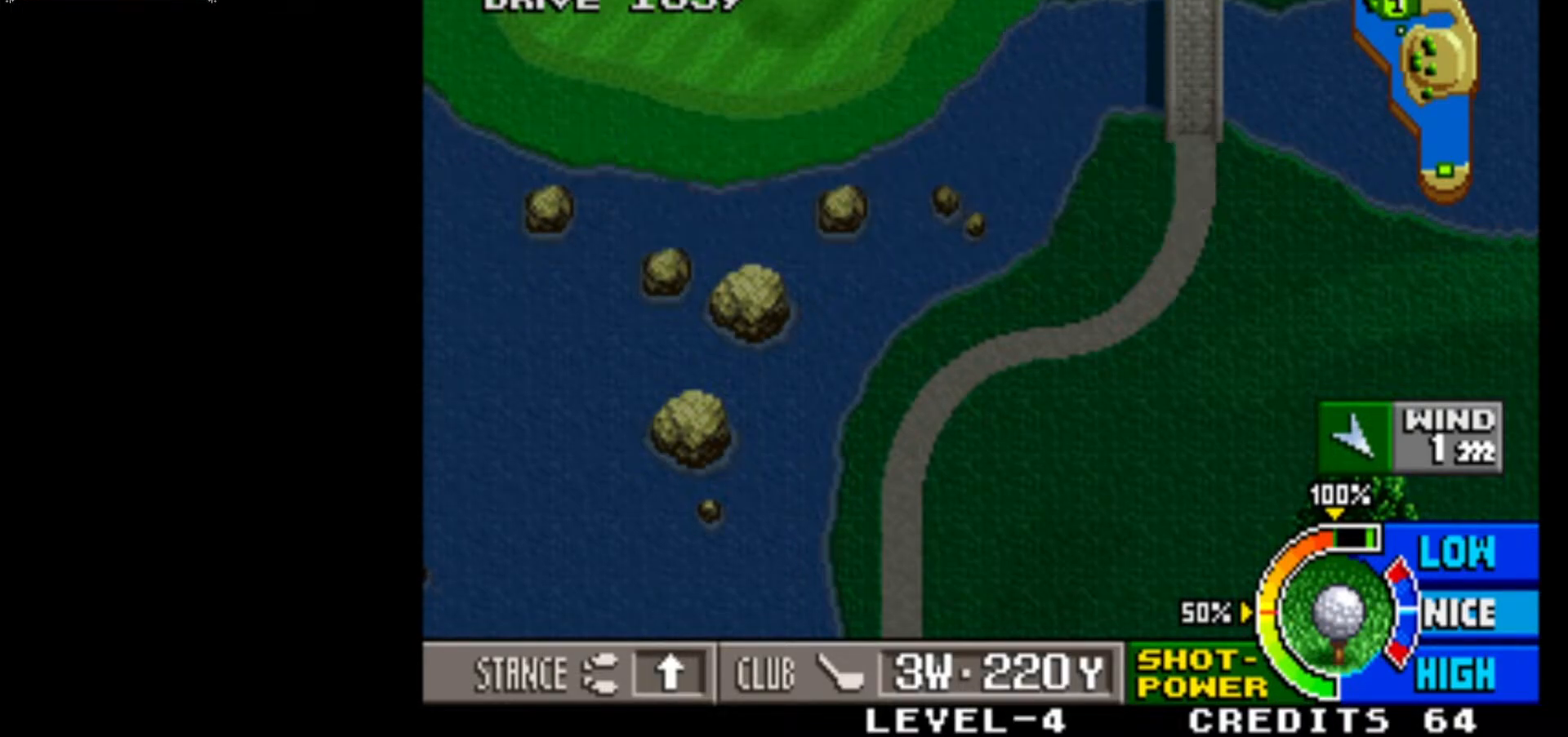
{"buttons": [], "left_stick": "center", "events": []}
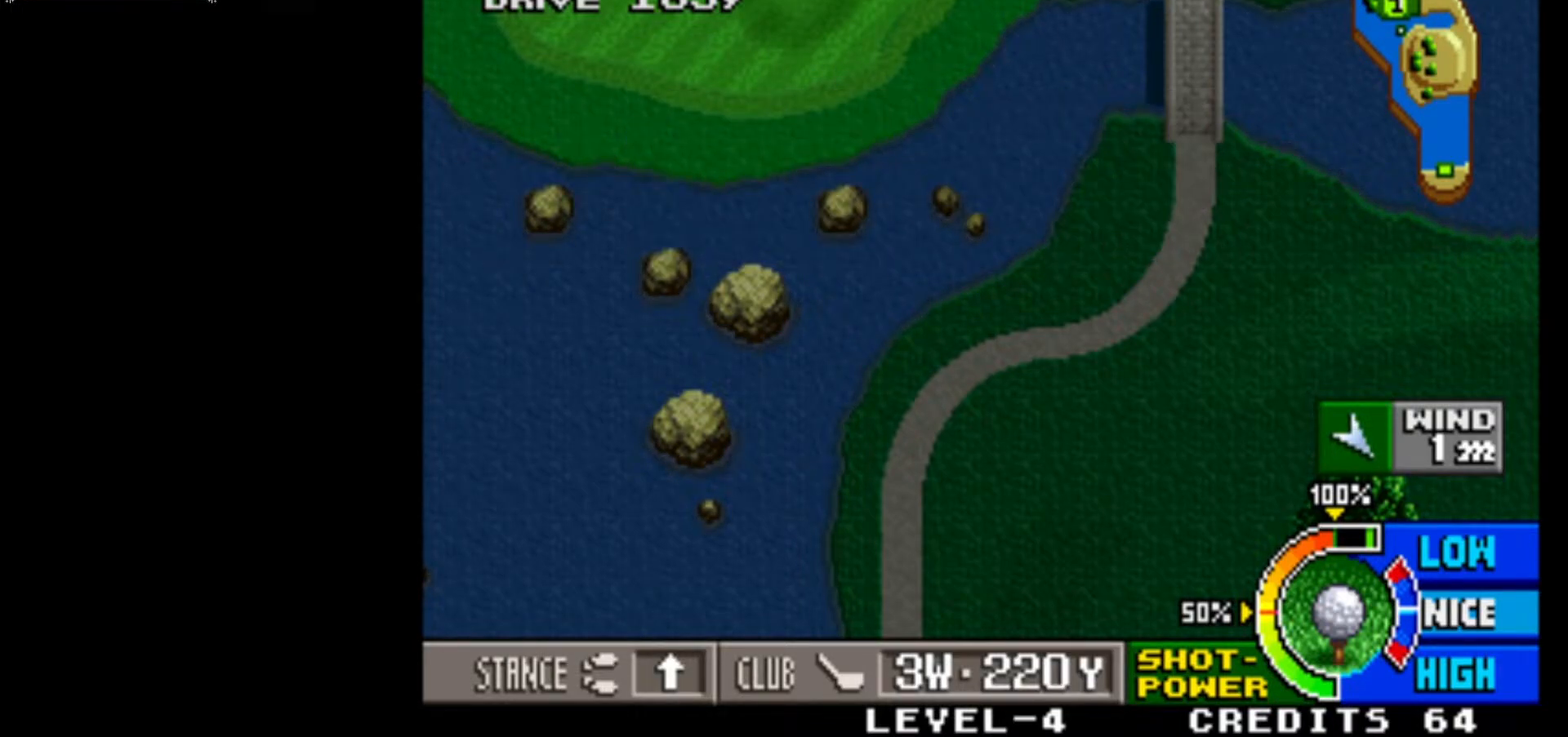
{"buttons": [], "left_stick": "center", "events": []}
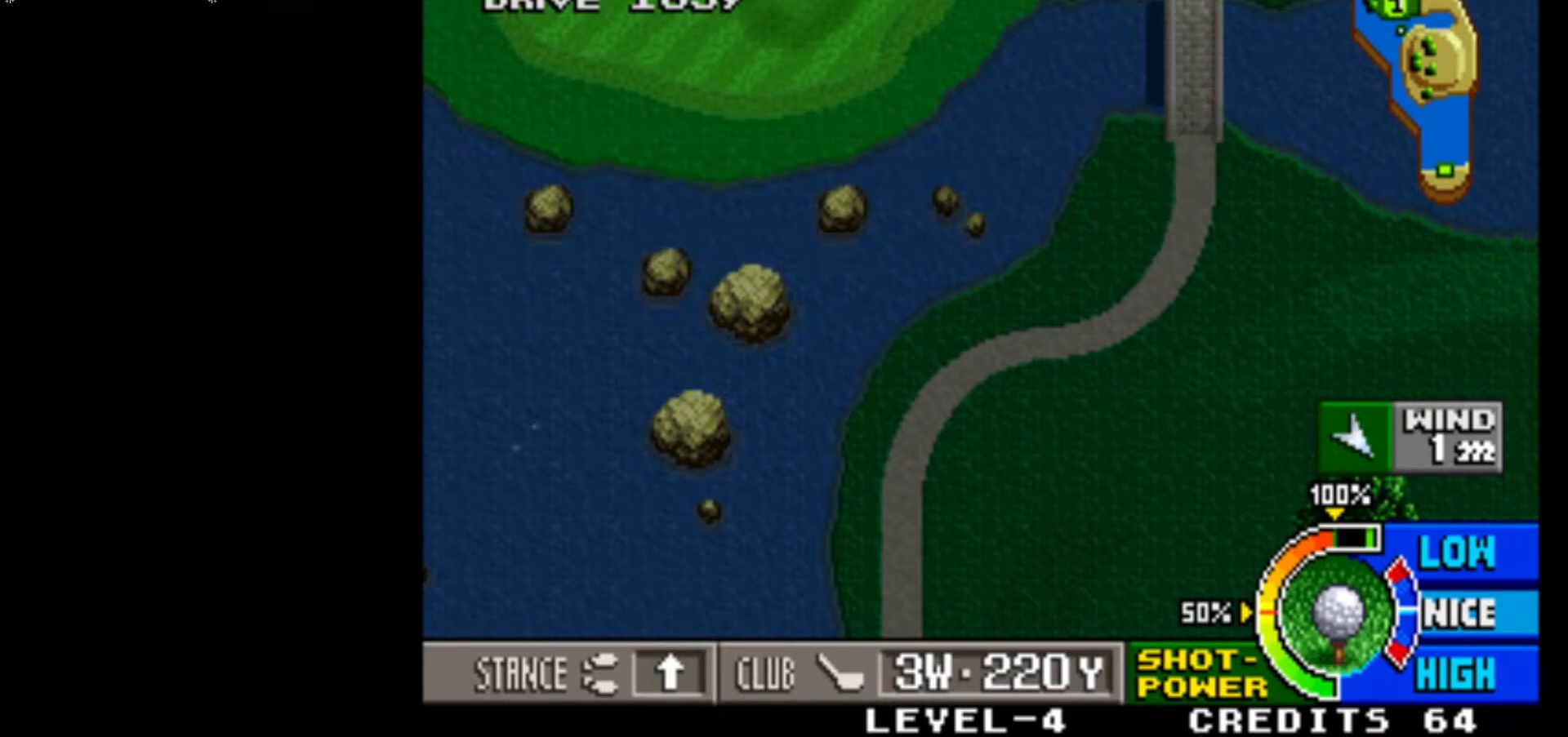
{"buttons": [], "left_stick": "center", "events": []}
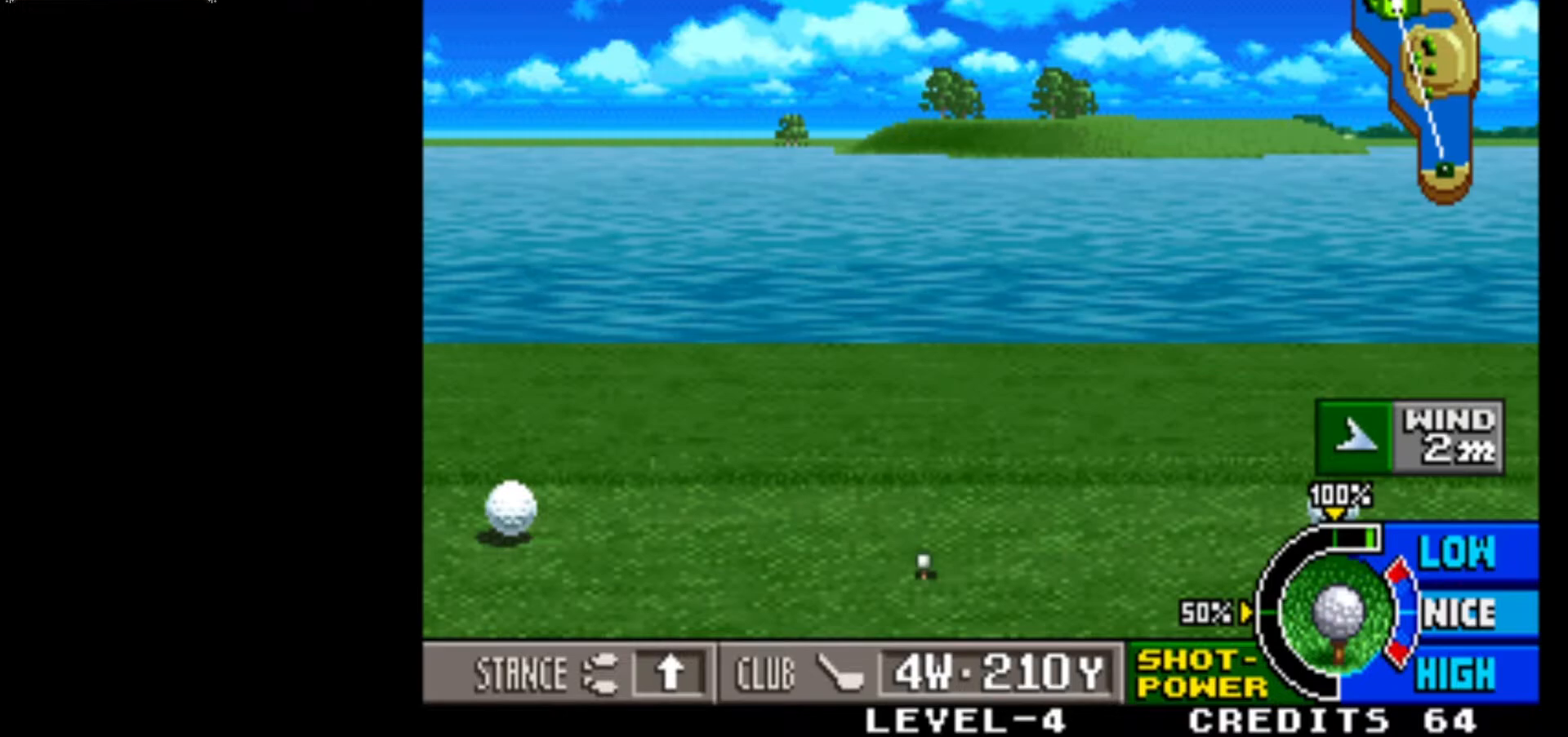
{"buttons": [], "left_stick": "center", "events": []}
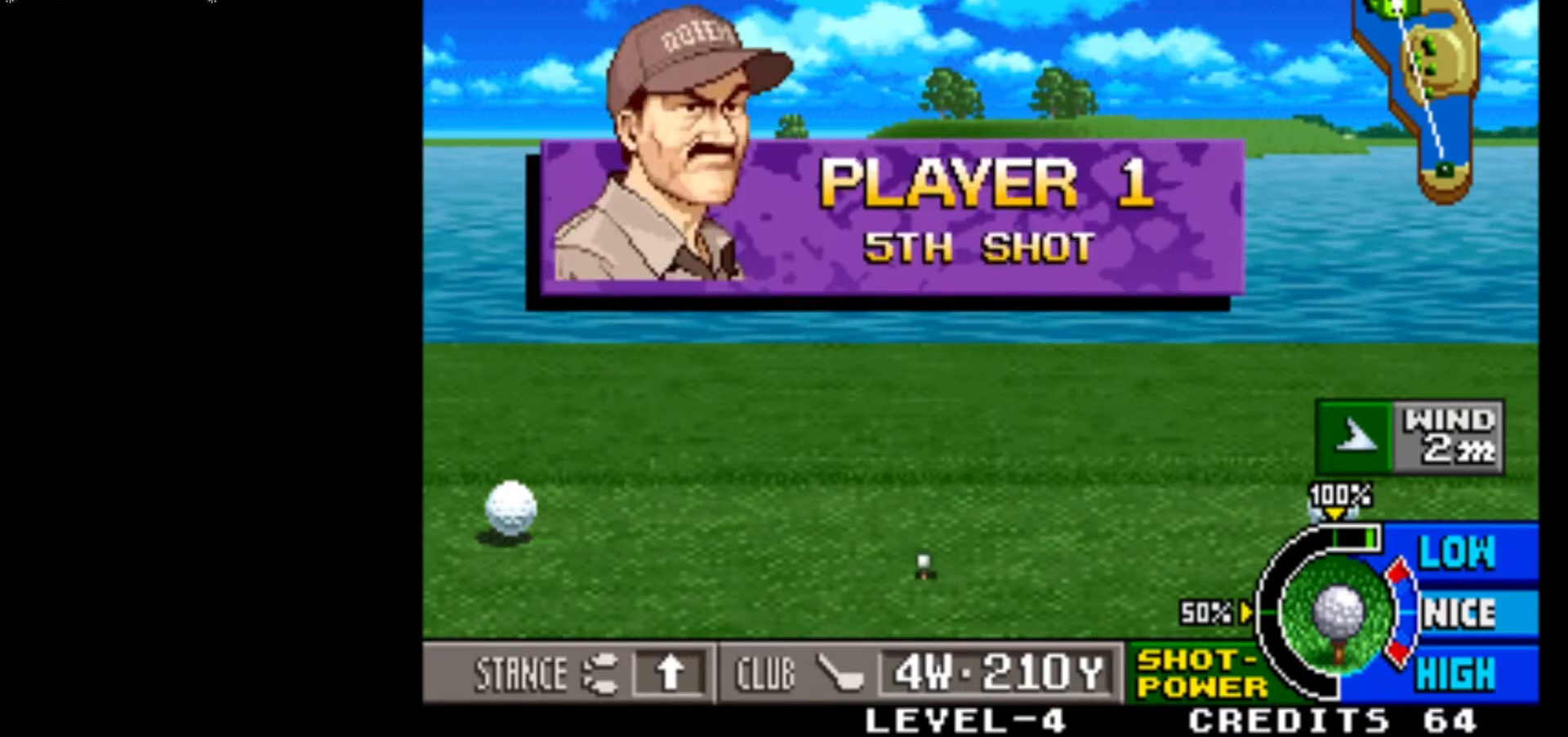
{"buttons": [], "left_stick": "center", "events": [[300, "left_stick", "up"], [417, "left_stick", "center"]]}
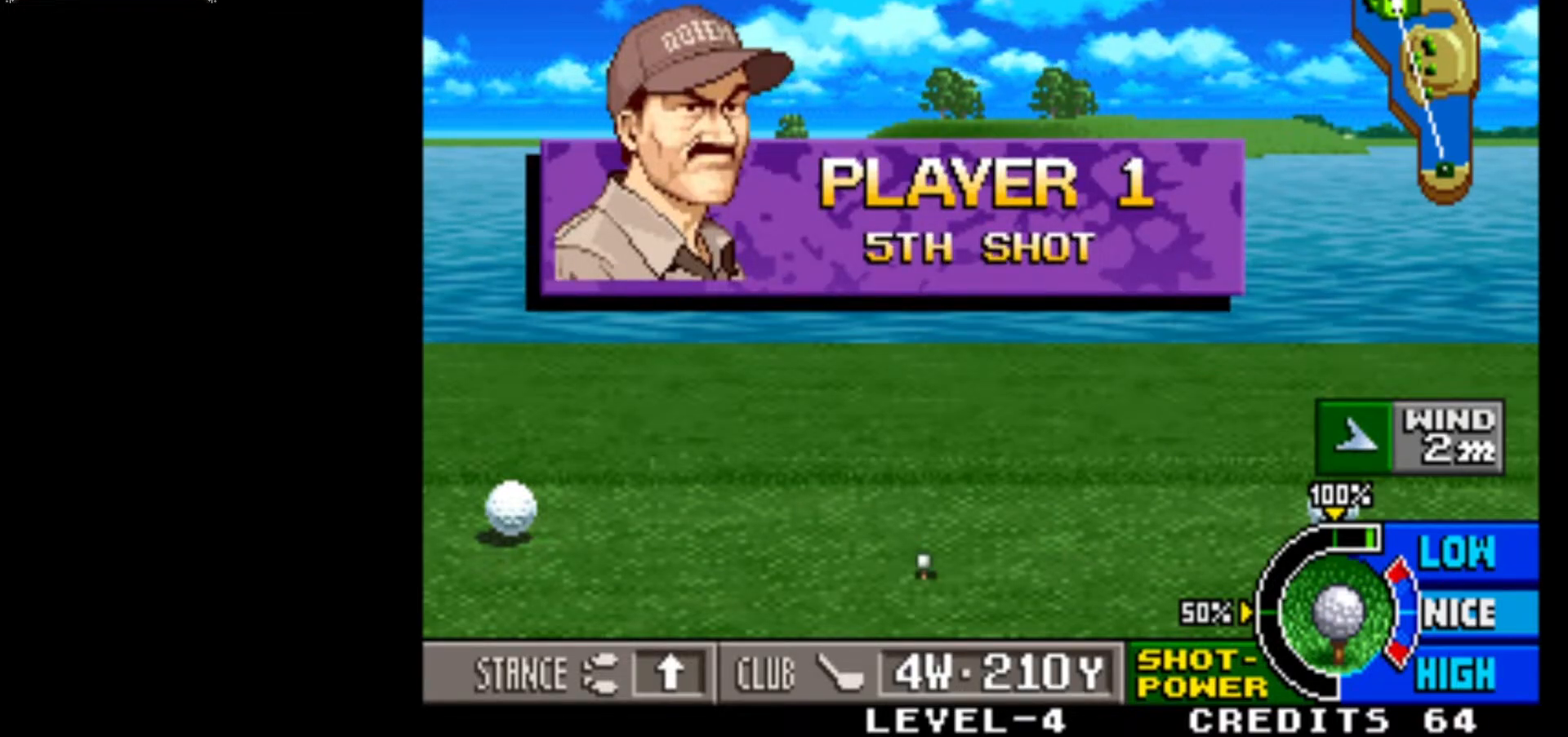
{"buttons": [], "left_stick": "center", "events": [[250, "left_stick", "up"], [333, "left_stick", "center"]]}
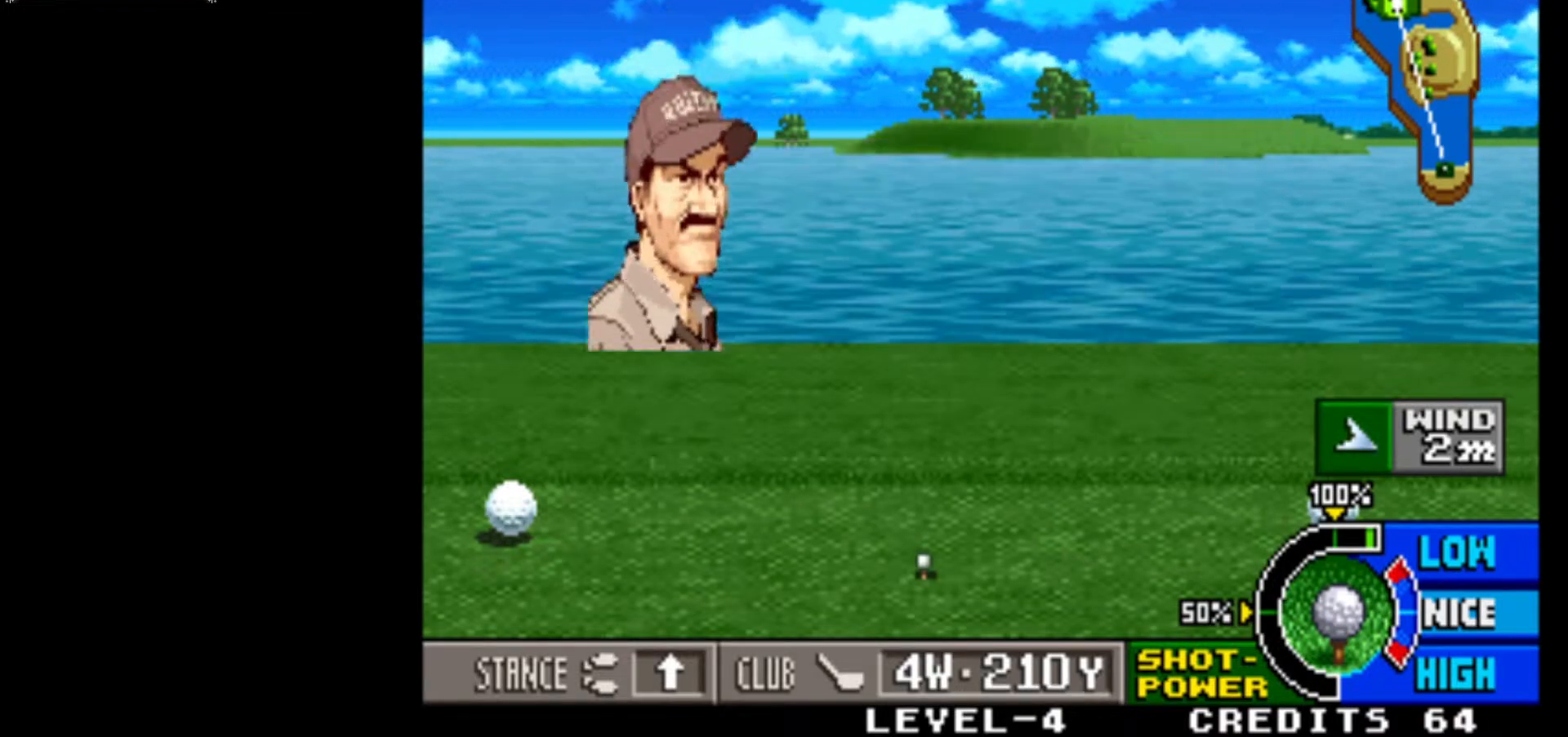
{"buttons": [], "left_stick": "center", "events": [[283, "left_stick", "up"], [400, "left_stick", "center"]]}
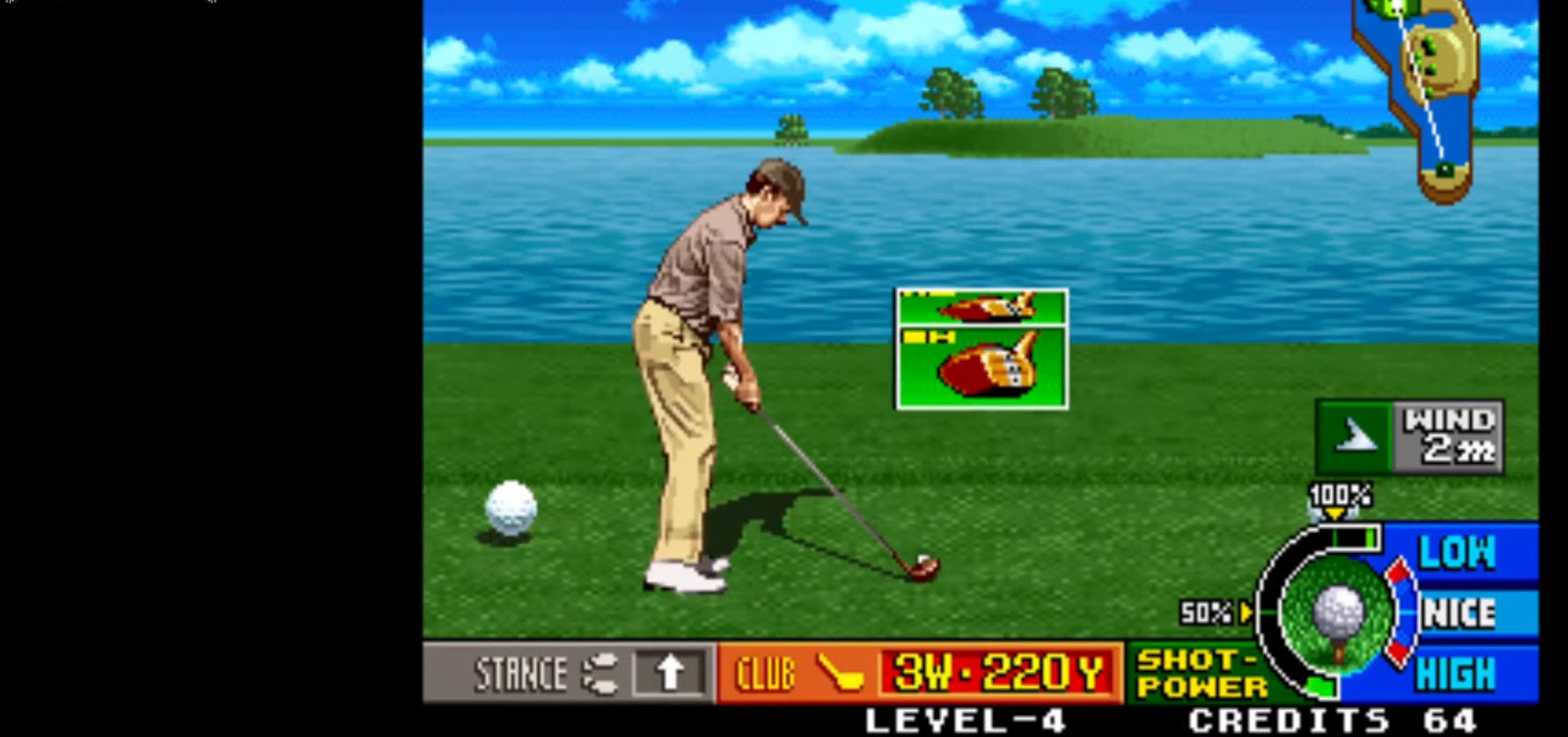
{"buttons": [], "left_stick": "center", "events": []}
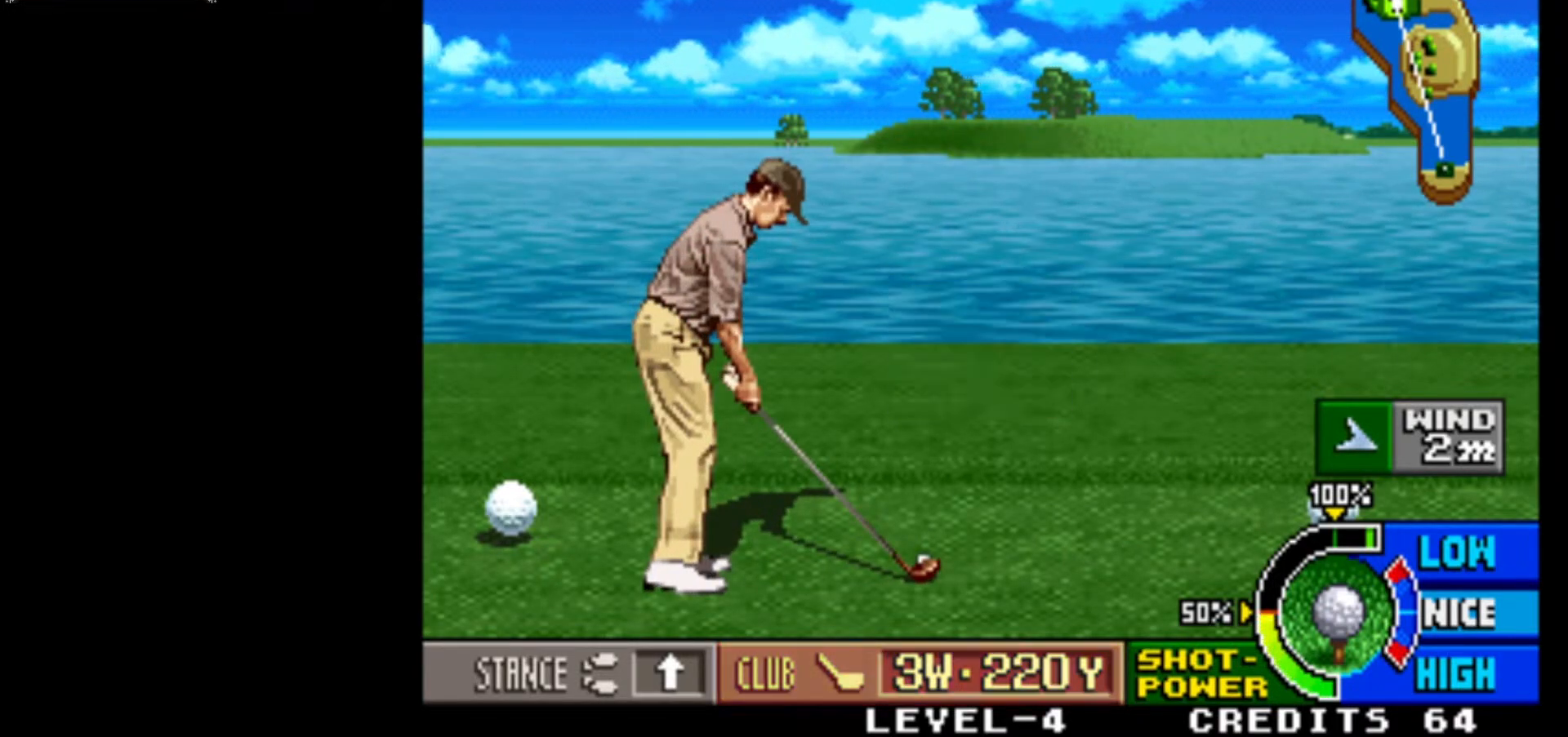
{"buttons": [], "left_stick": "center", "events": [[200, "left_stick", "up"], [317, "left_stick", "center"]]}
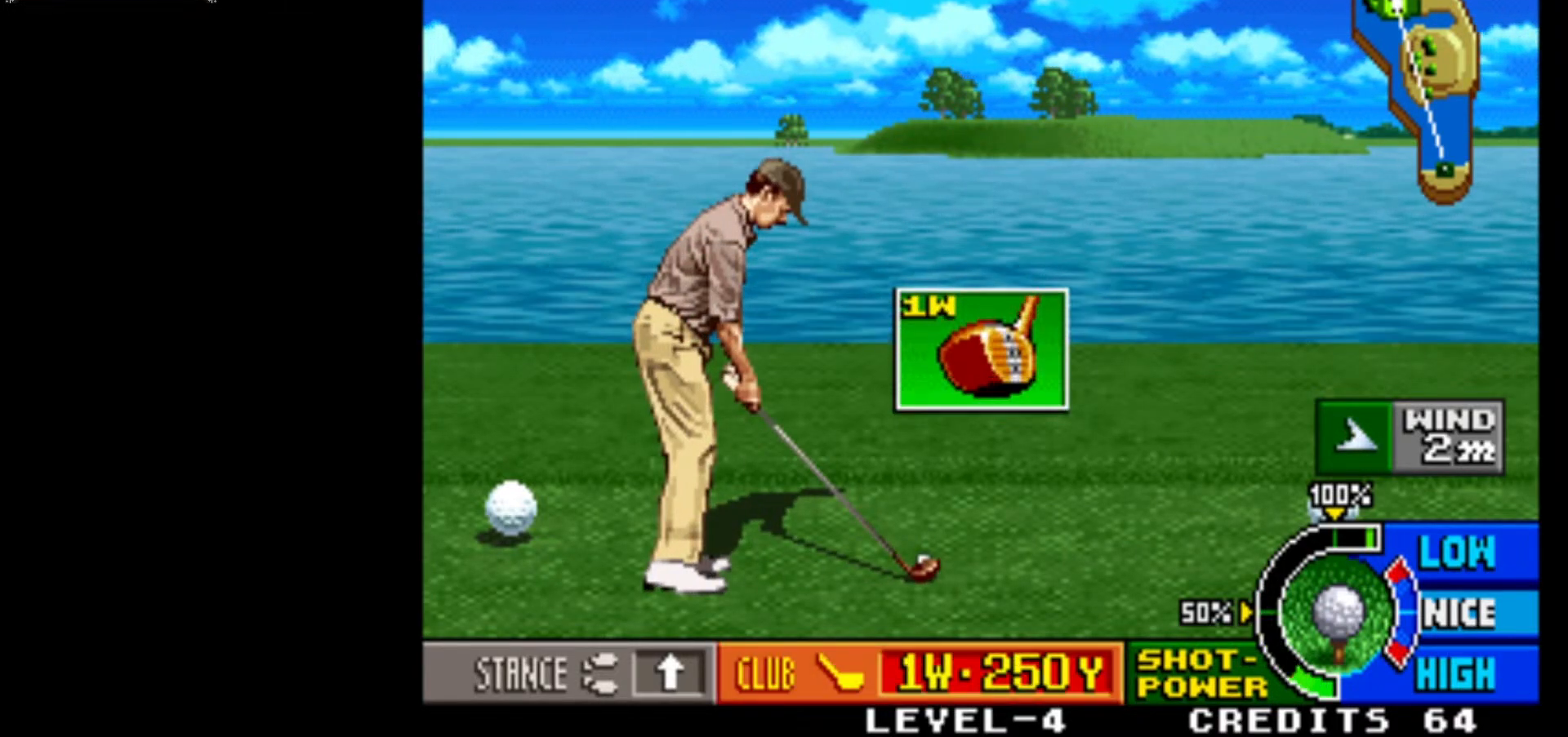
{"buttons": [], "left_stick": "center", "events": []}
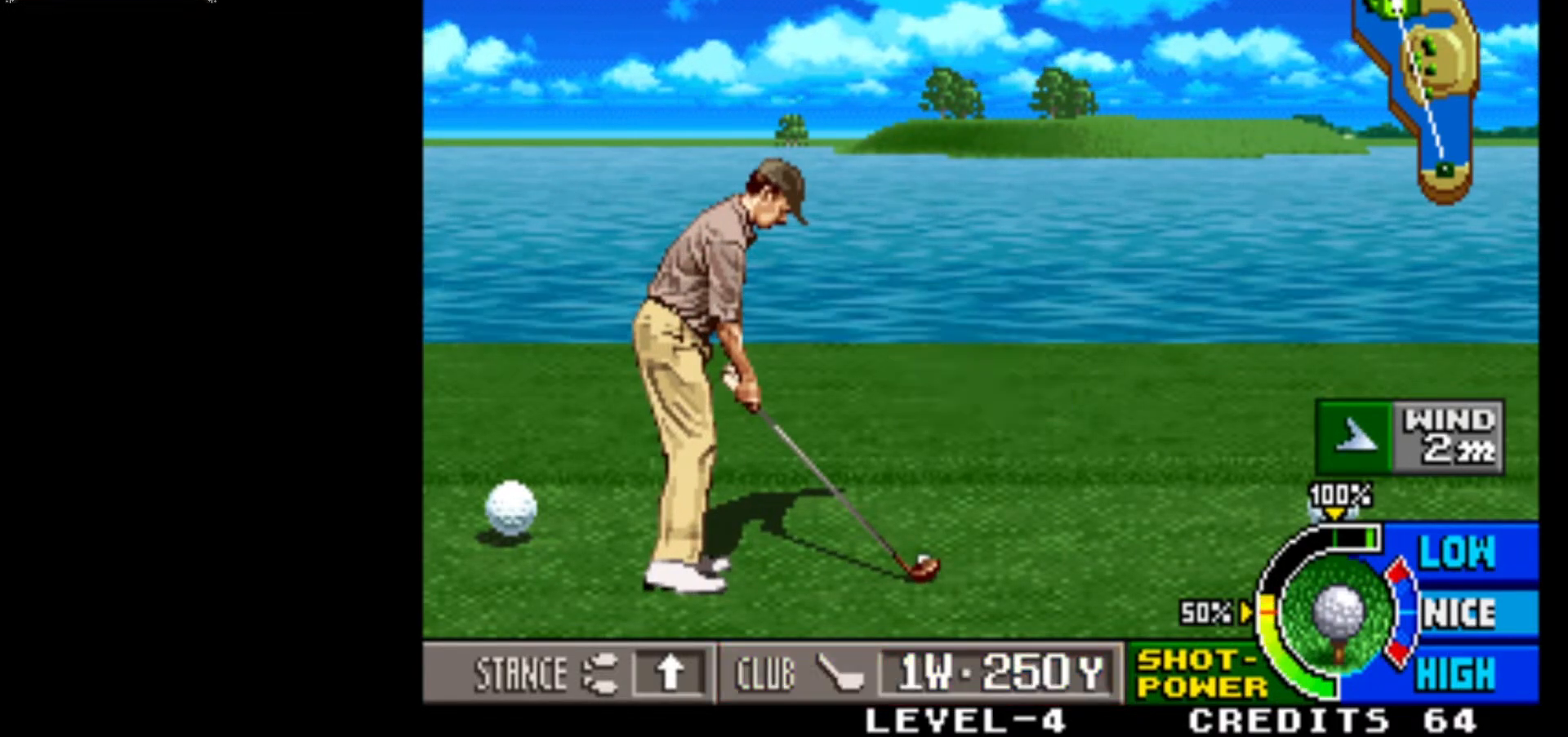
{"buttons": [], "left_stick": "center", "events": []}
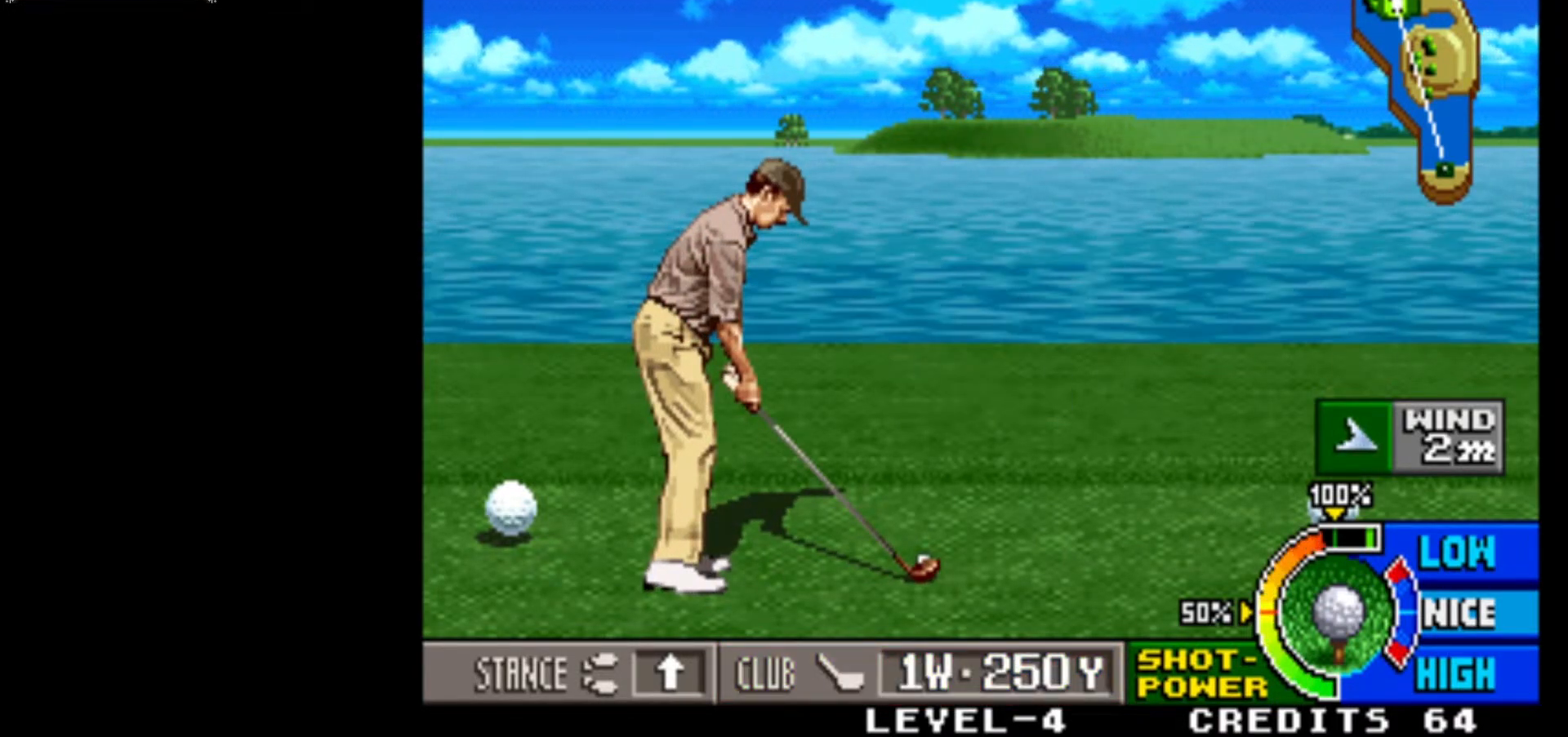
{"buttons": [], "left_stick": "center", "events": []}
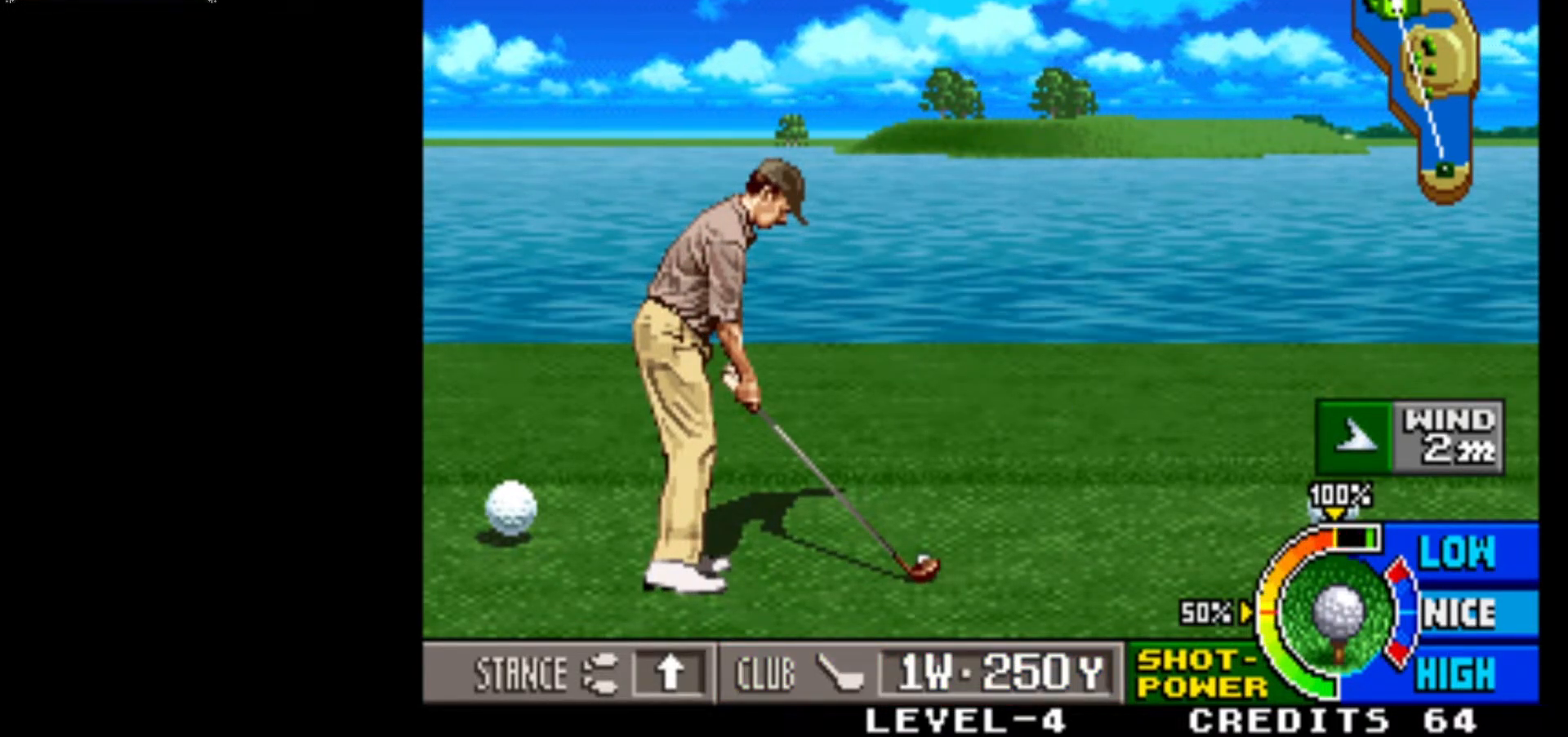
{"buttons": [], "left_stick": "center", "events": []}
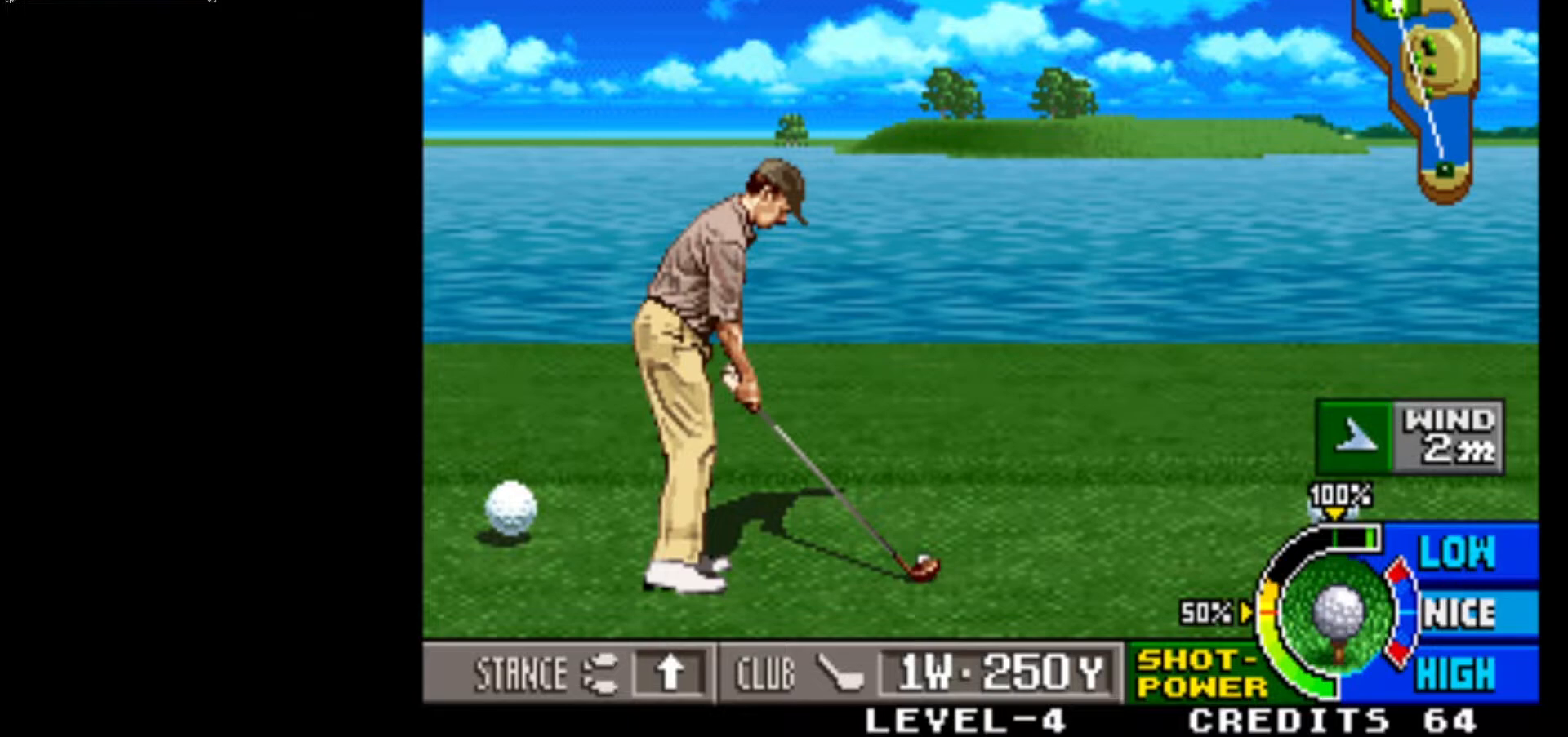
{"buttons": [], "left_stick": "center", "events": []}
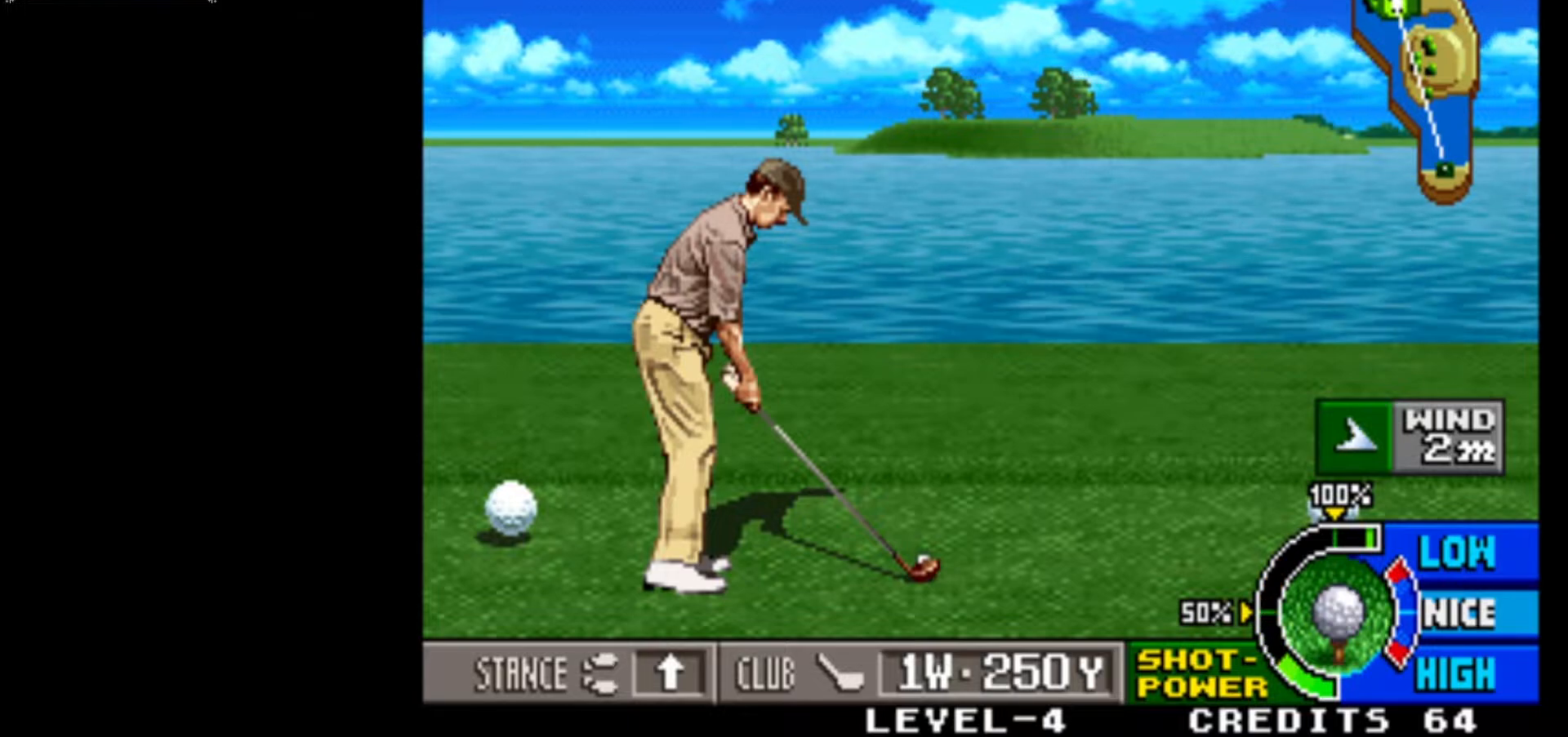
{"buttons": [], "left_stick": "center", "events": []}
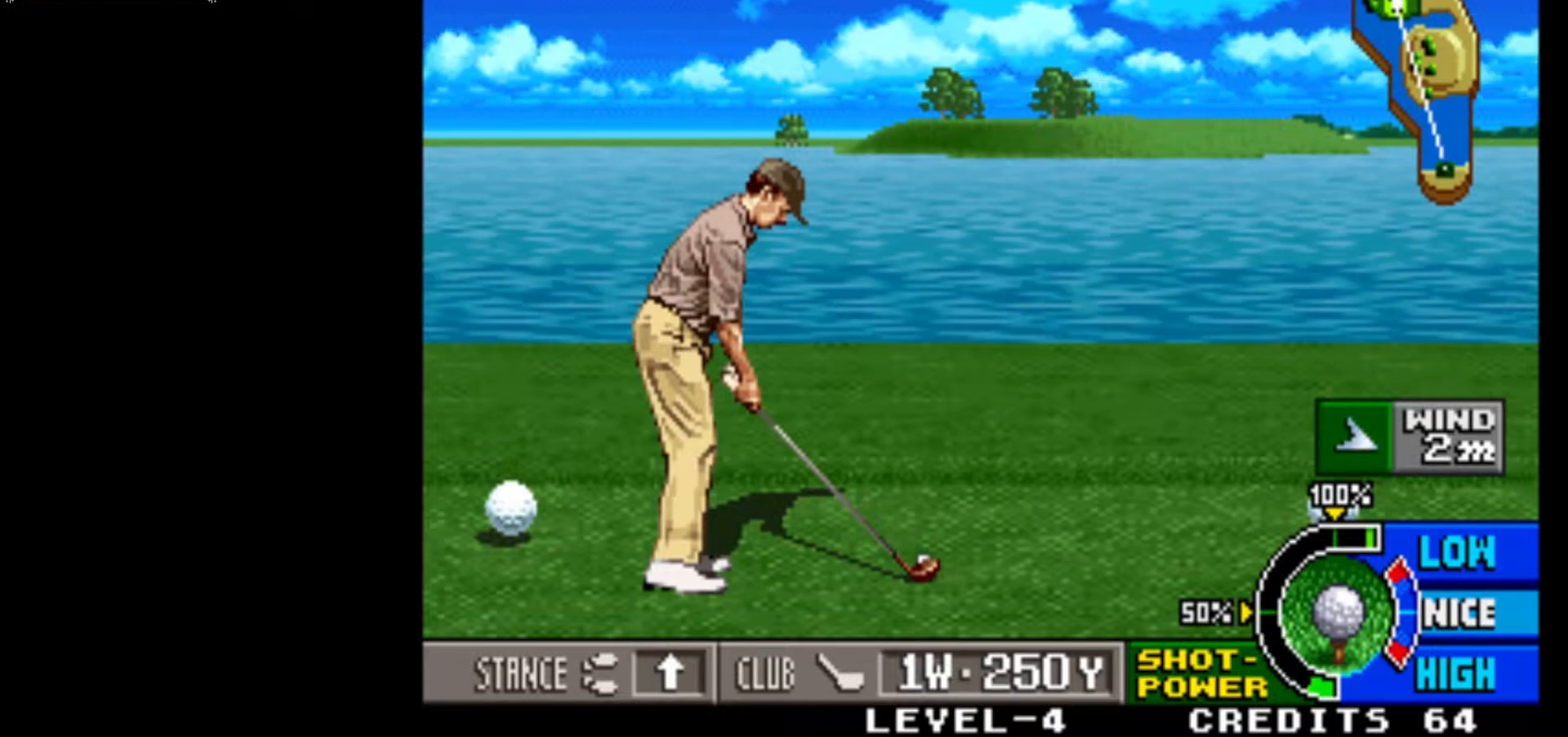
{"buttons": [], "left_stick": "center", "events": []}
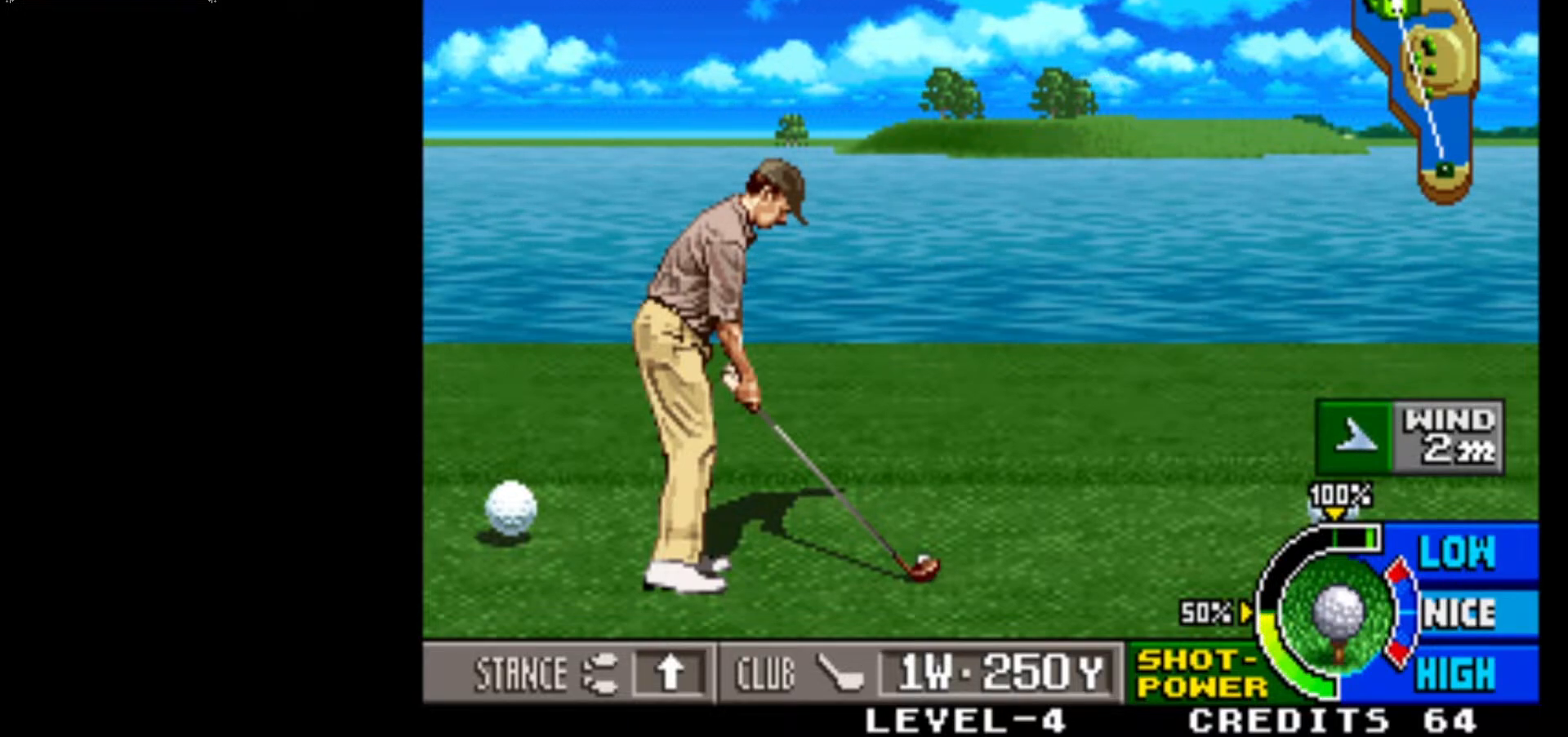
{"buttons": [], "left_stick": "center", "events": []}
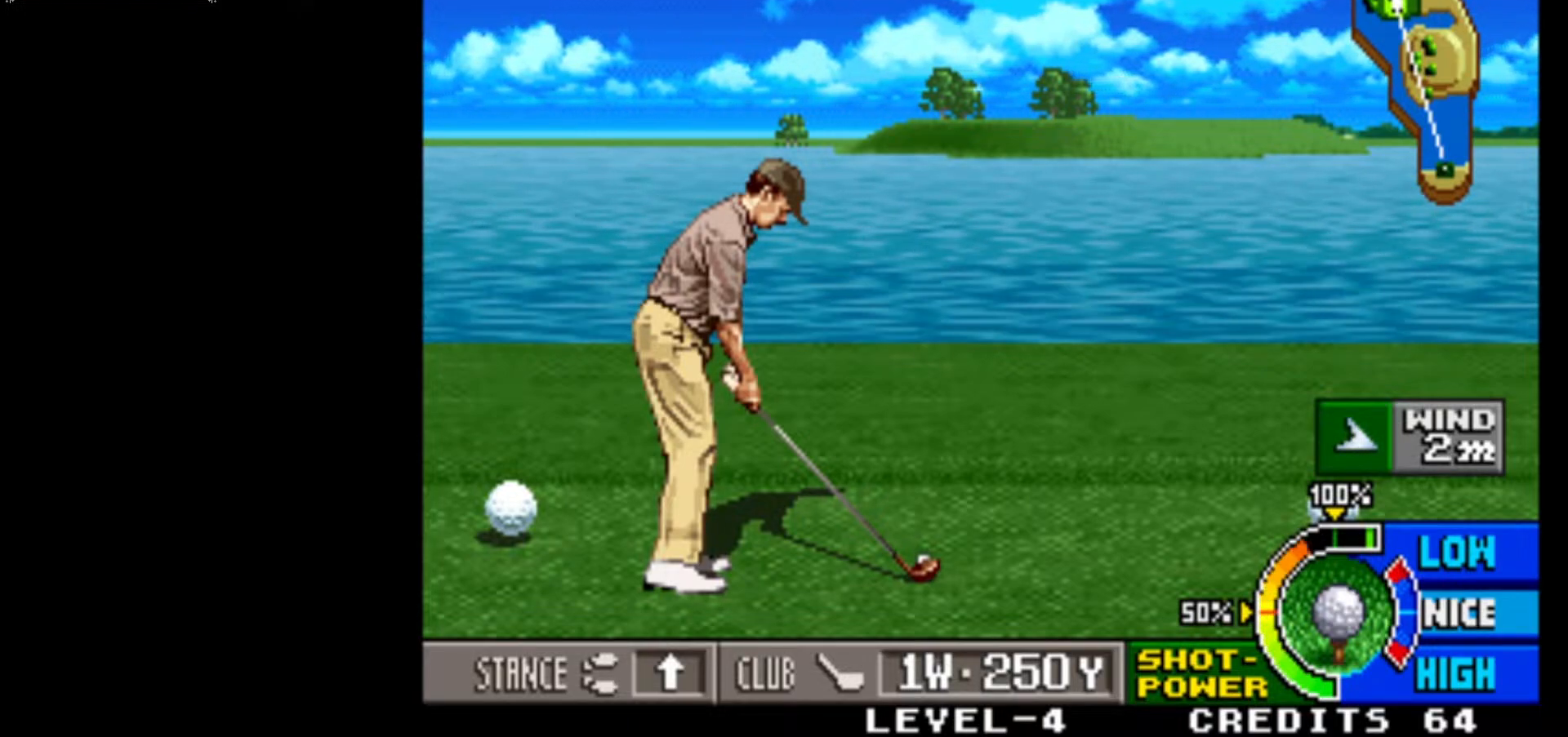
{"buttons": [], "left_stick": "center", "events": [[150, "SQUARE", "down"], [367, "SQUARE", "up"]]}
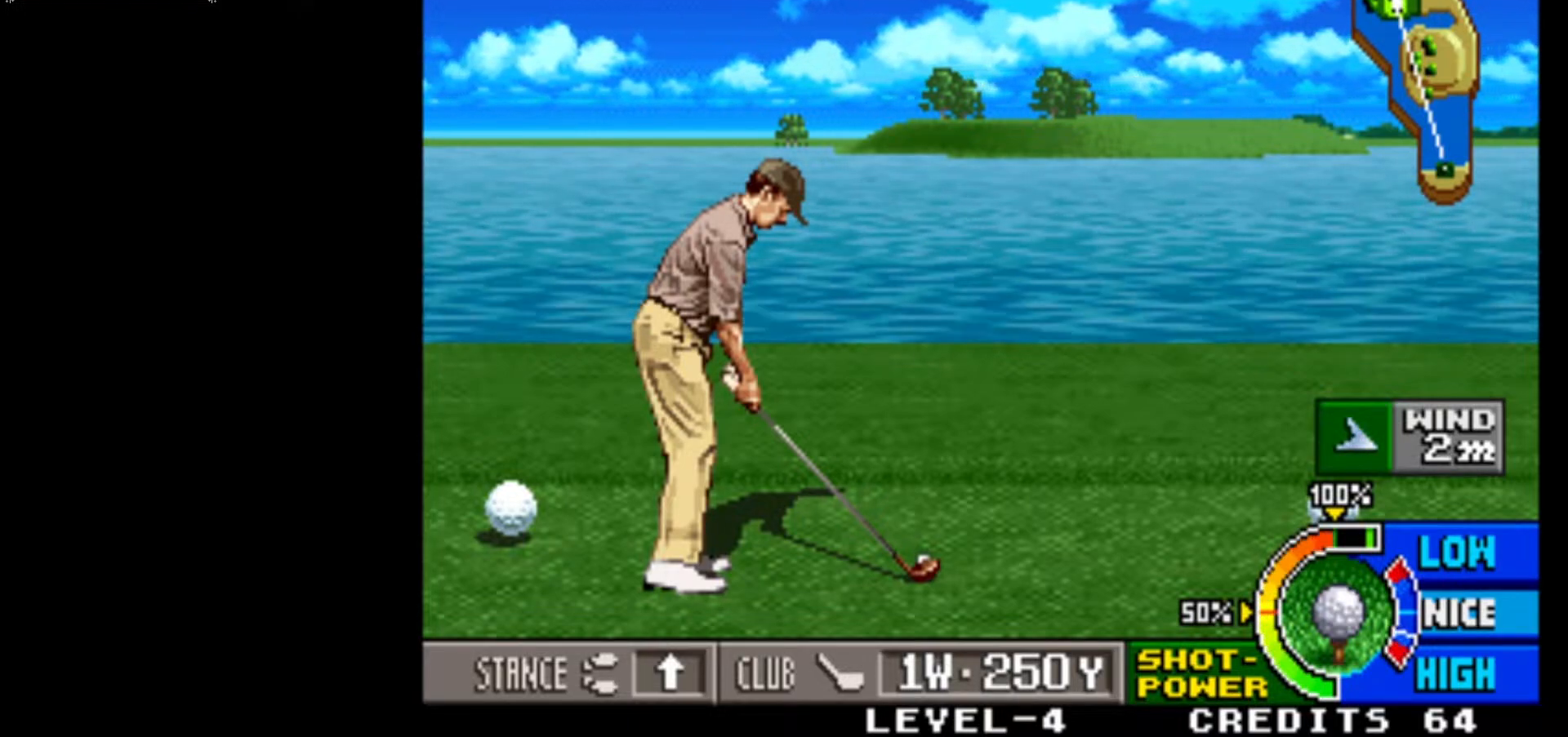
{"buttons": [], "left_stick": "center", "events": [[83, "SQUARE", "down"], [333, "SQUARE", "up"]]}